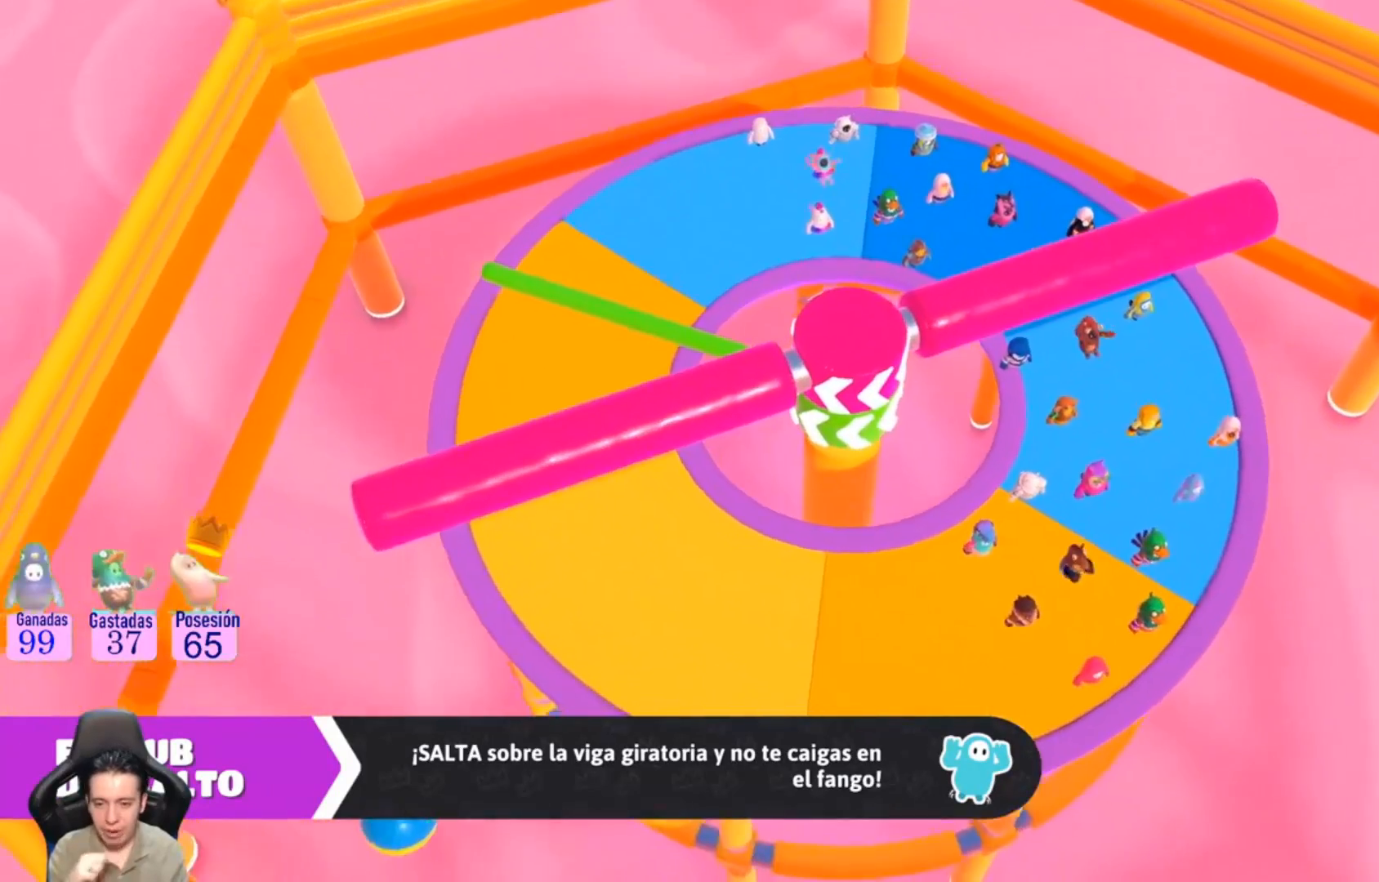
Gameplay with a controller (PlayStation layout); each line is a JSON object with the inputs held at the frame after it. "events" lists button and stick changes between this image and that frame as [ms after this image, input, new state], when the widget could be followed in between. Not read: L1 R1.
{"buttons": [], "left_stick": "center", "right_stick": "center", "events": []}
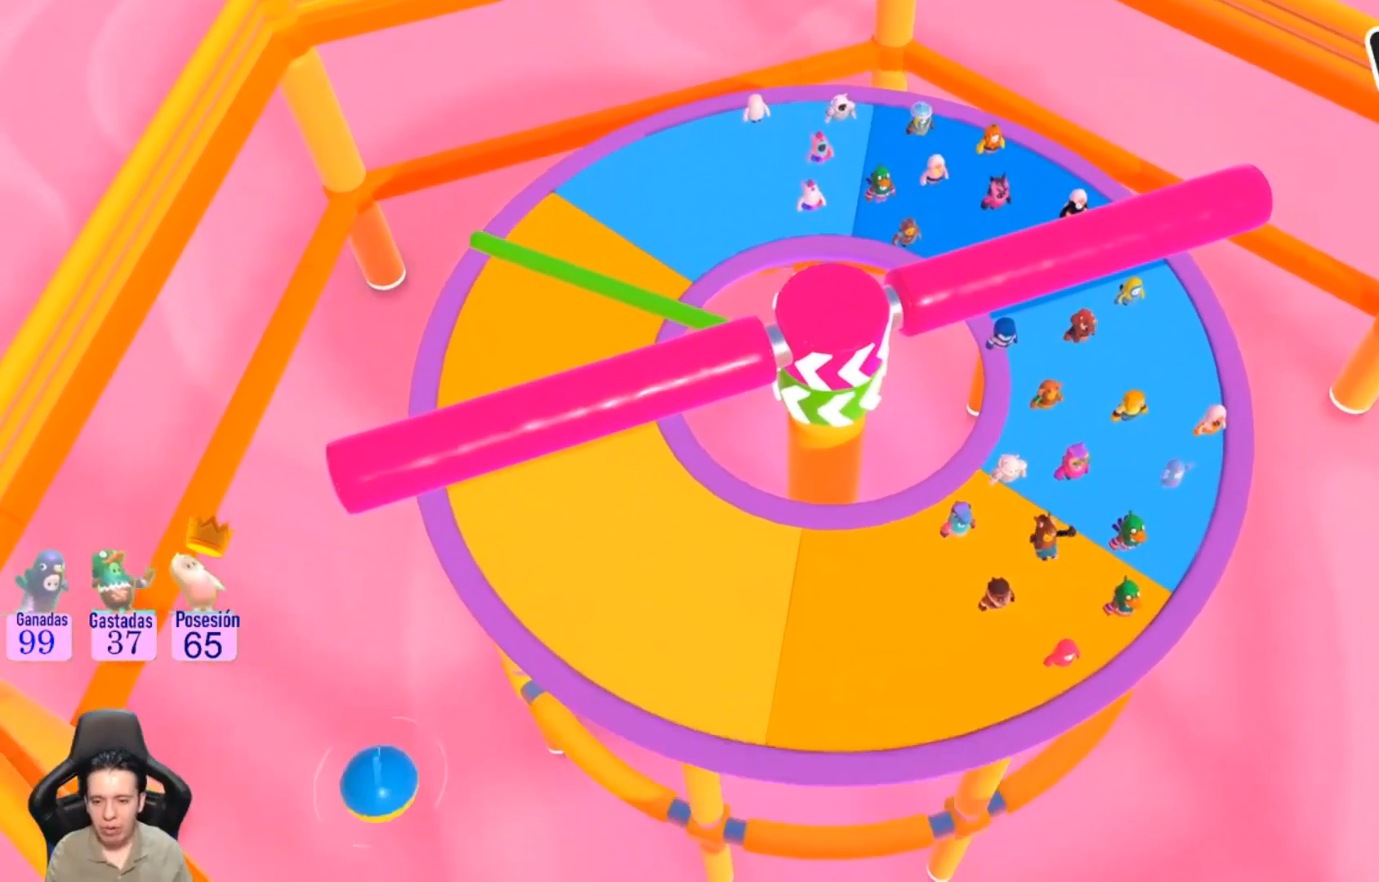
{"buttons": [], "left_stick": "center", "right_stick": "center", "events": []}
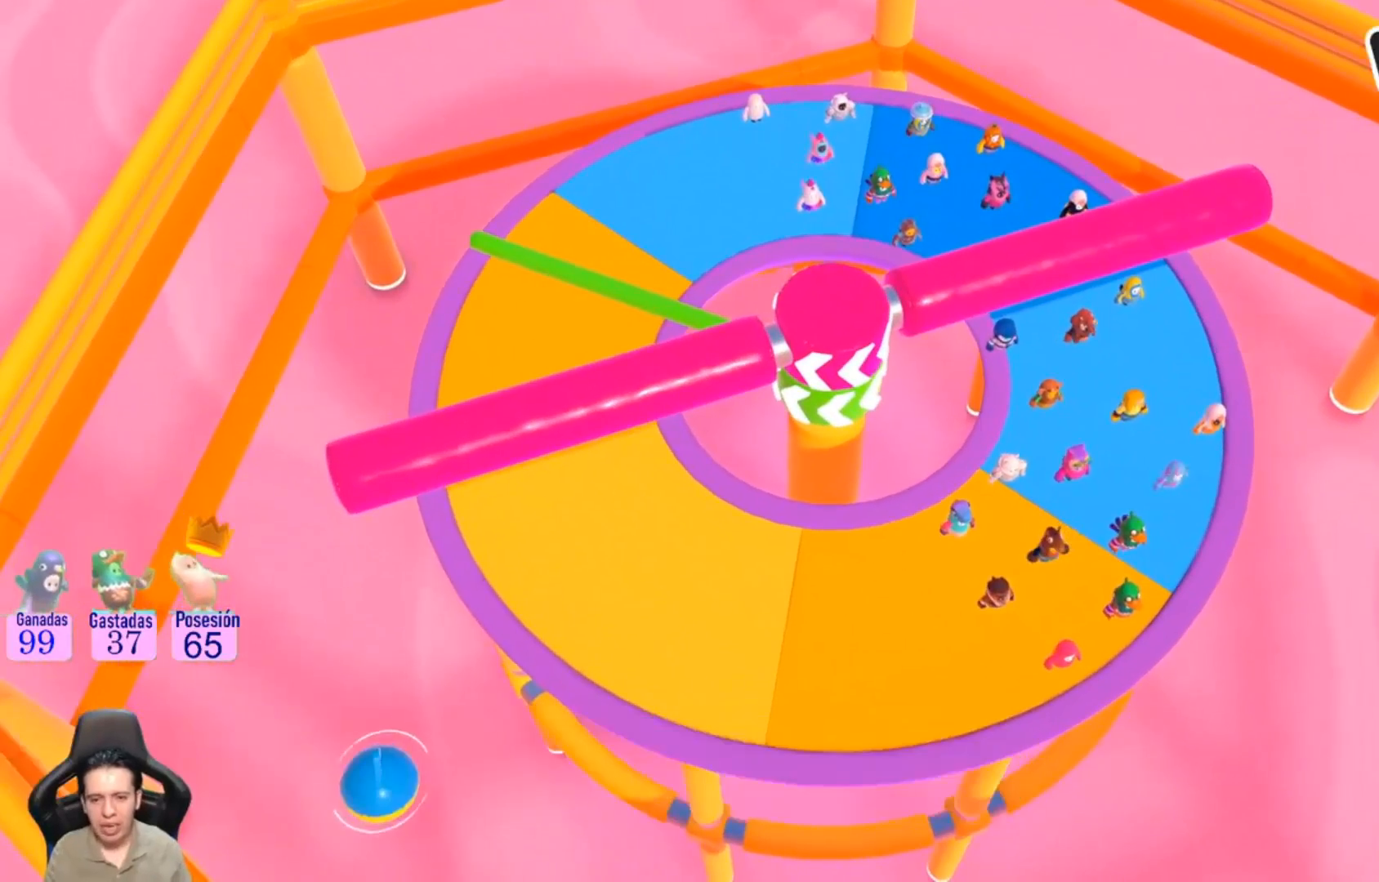
{"buttons": [], "left_stick": "center", "right_stick": "center", "events": []}
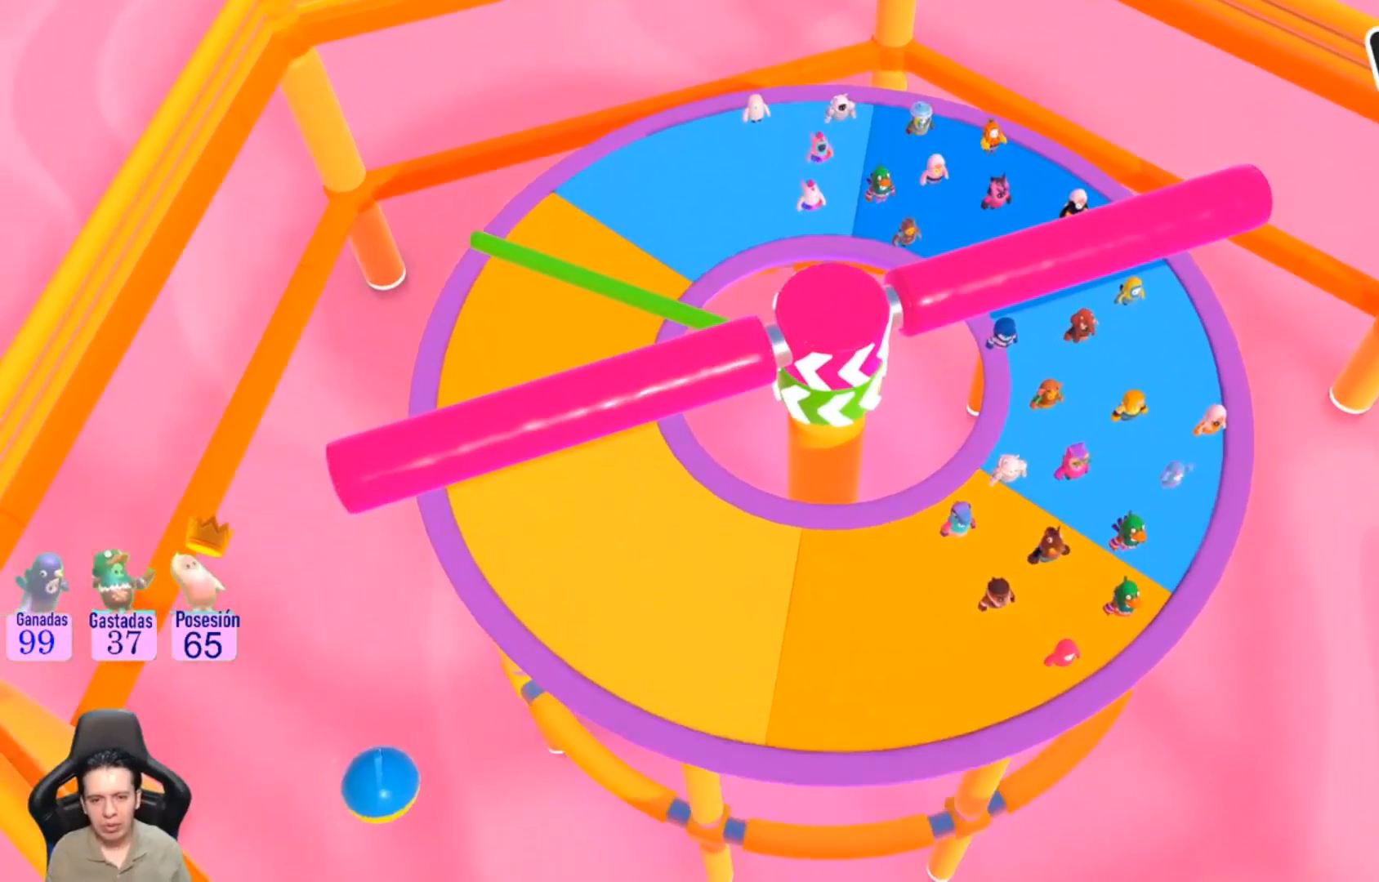
{"buttons": [], "left_stick": "center", "right_stick": "center", "events": []}
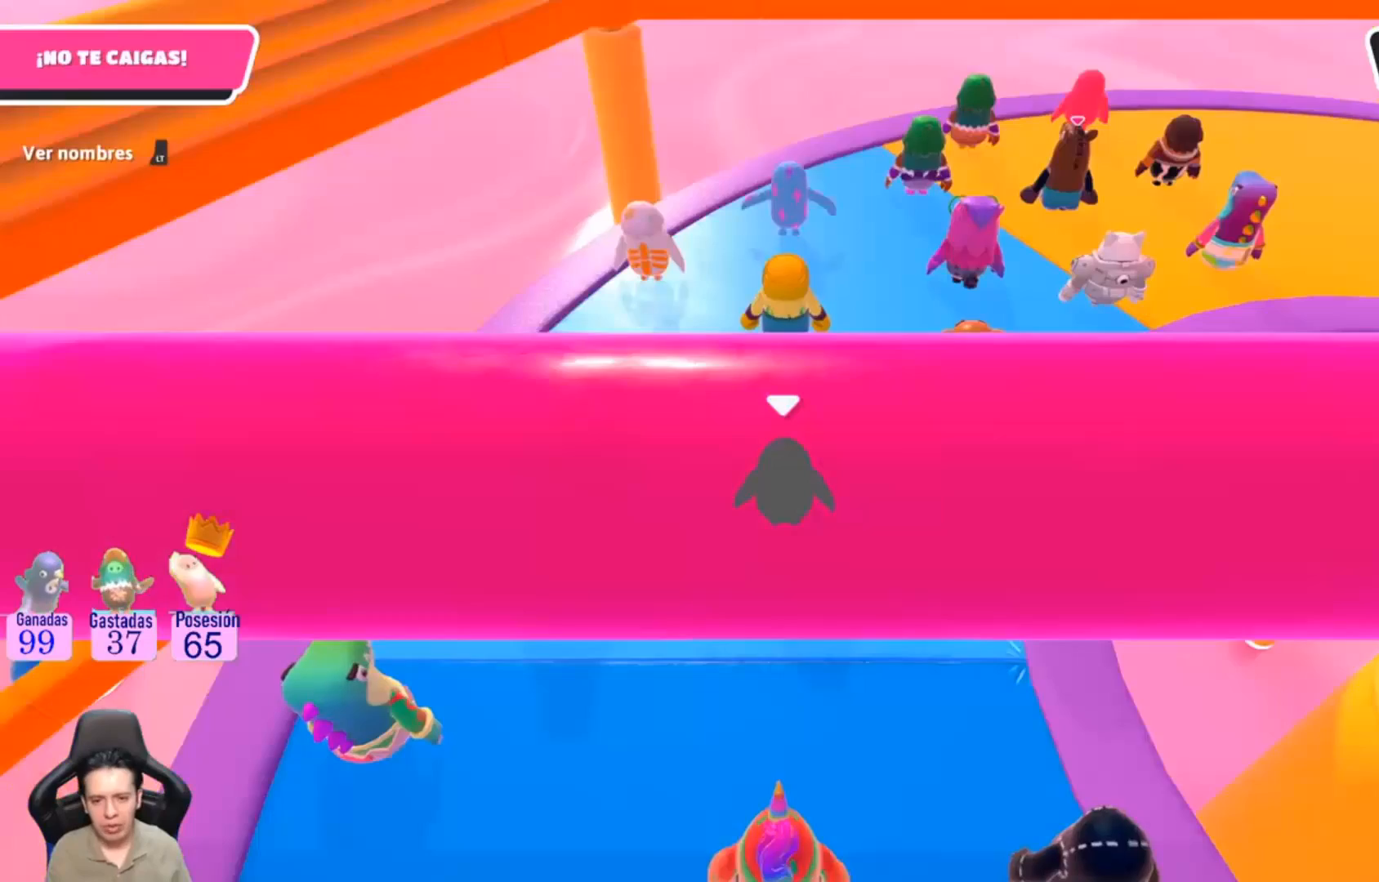
{"buttons": [], "left_stick": "center", "right_stick": "center", "events": []}
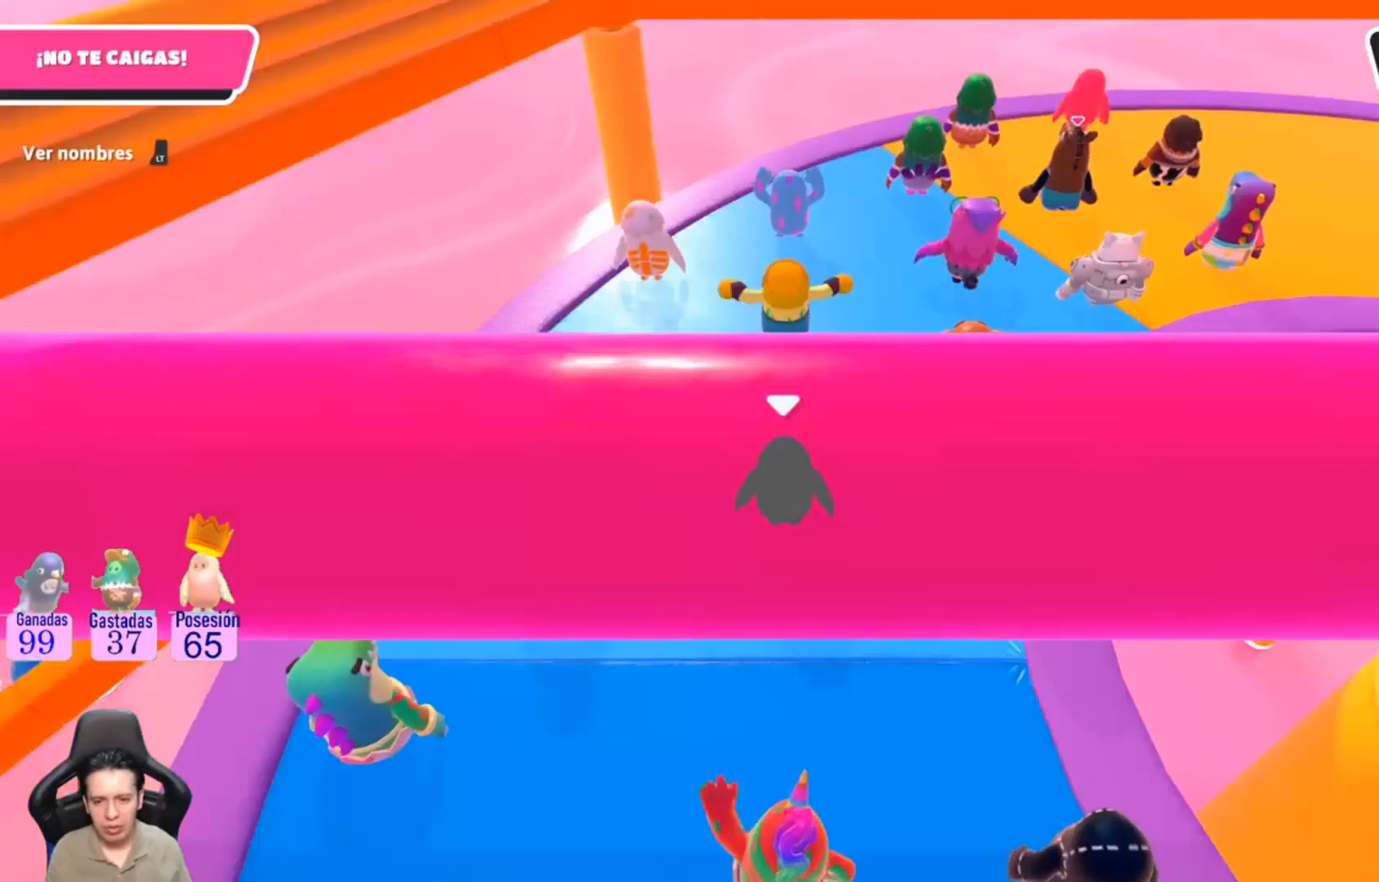
{"buttons": [], "left_stick": "center", "right_stick": "right", "events": [[133, "right_stick", "right"]]}
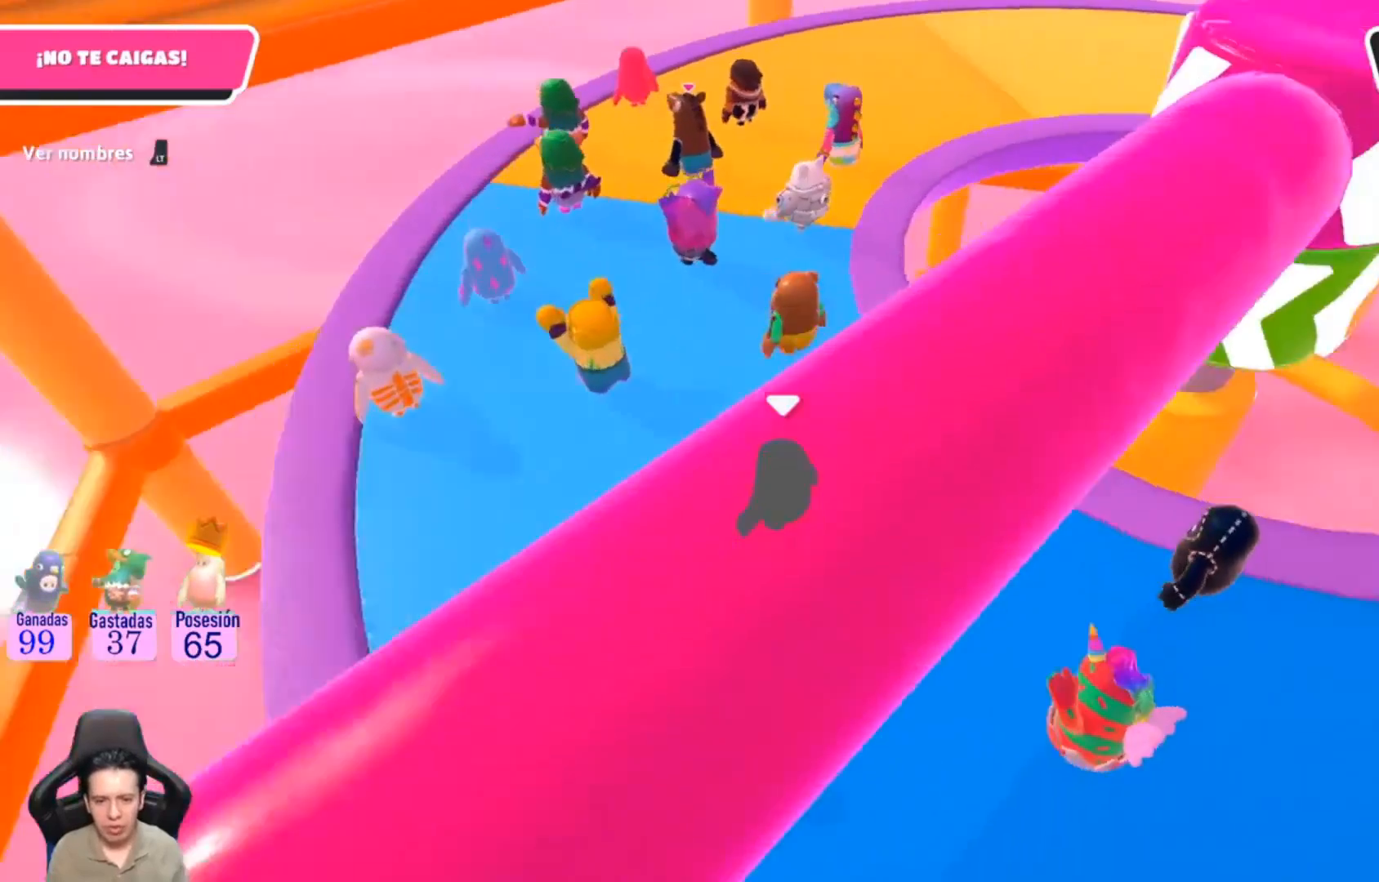
{"buttons": [], "left_stick": "left", "right_stick": "center", "events": [[167, "left_stick", "up"], [367, "left_stick", "left"], [400, "right_stick", "up-right"], [500, "right_stick", "center"]]}
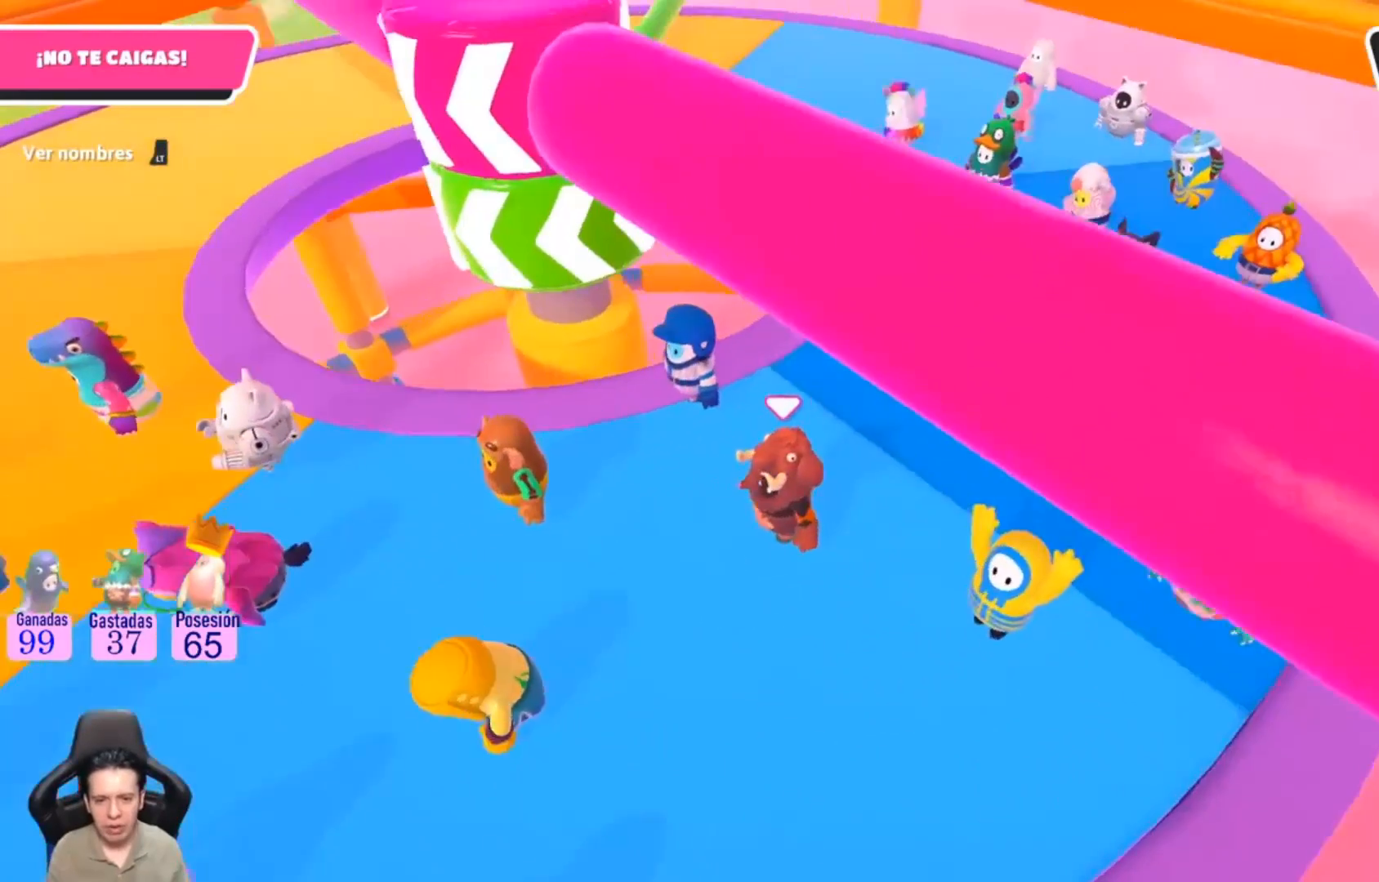
{"buttons": [], "left_stick": "left", "right_stick": "center", "events": []}
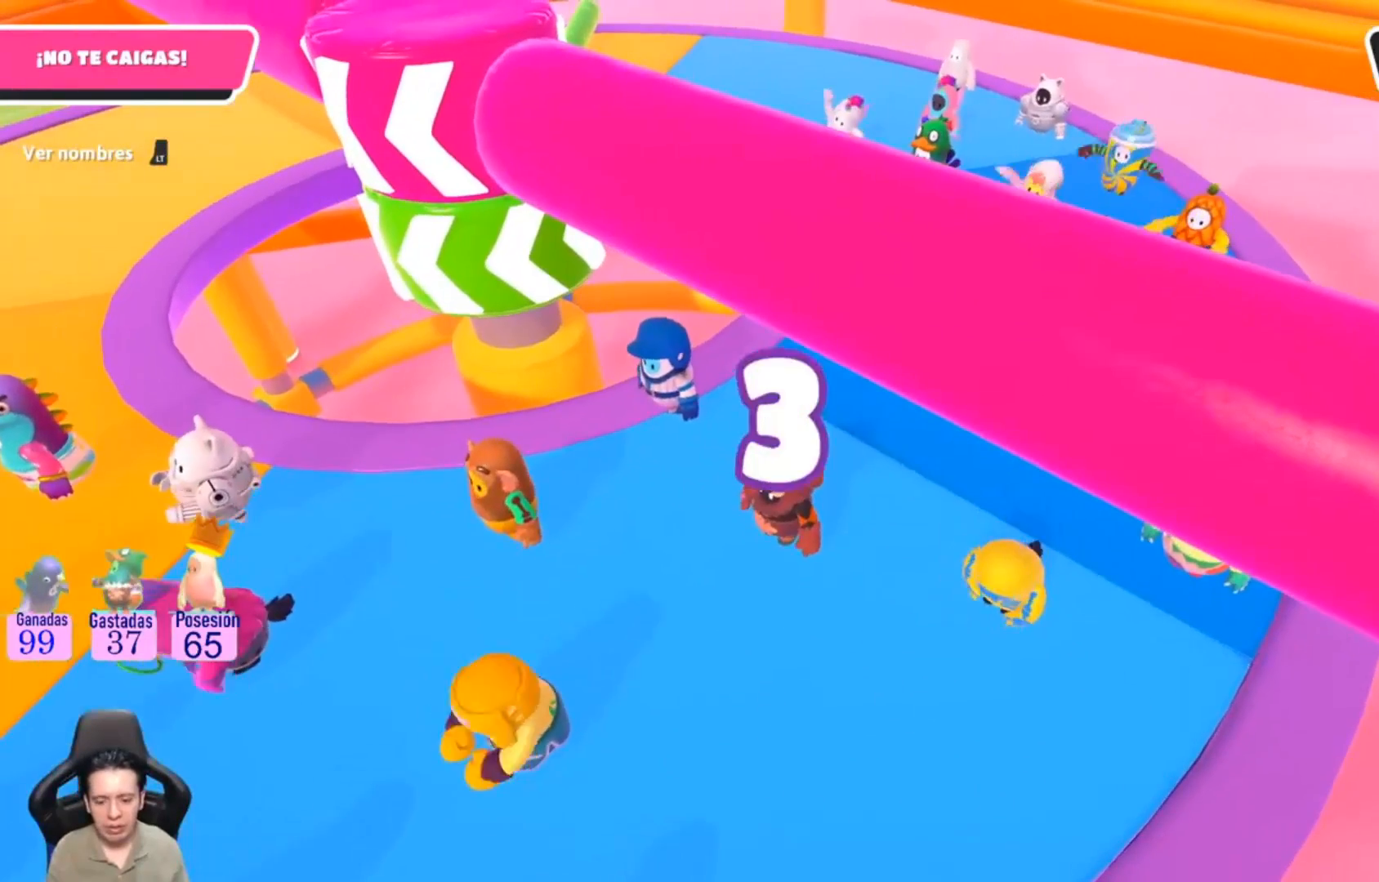
{"buttons": [], "left_stick": "left", "right_stick": "center", "events": []}
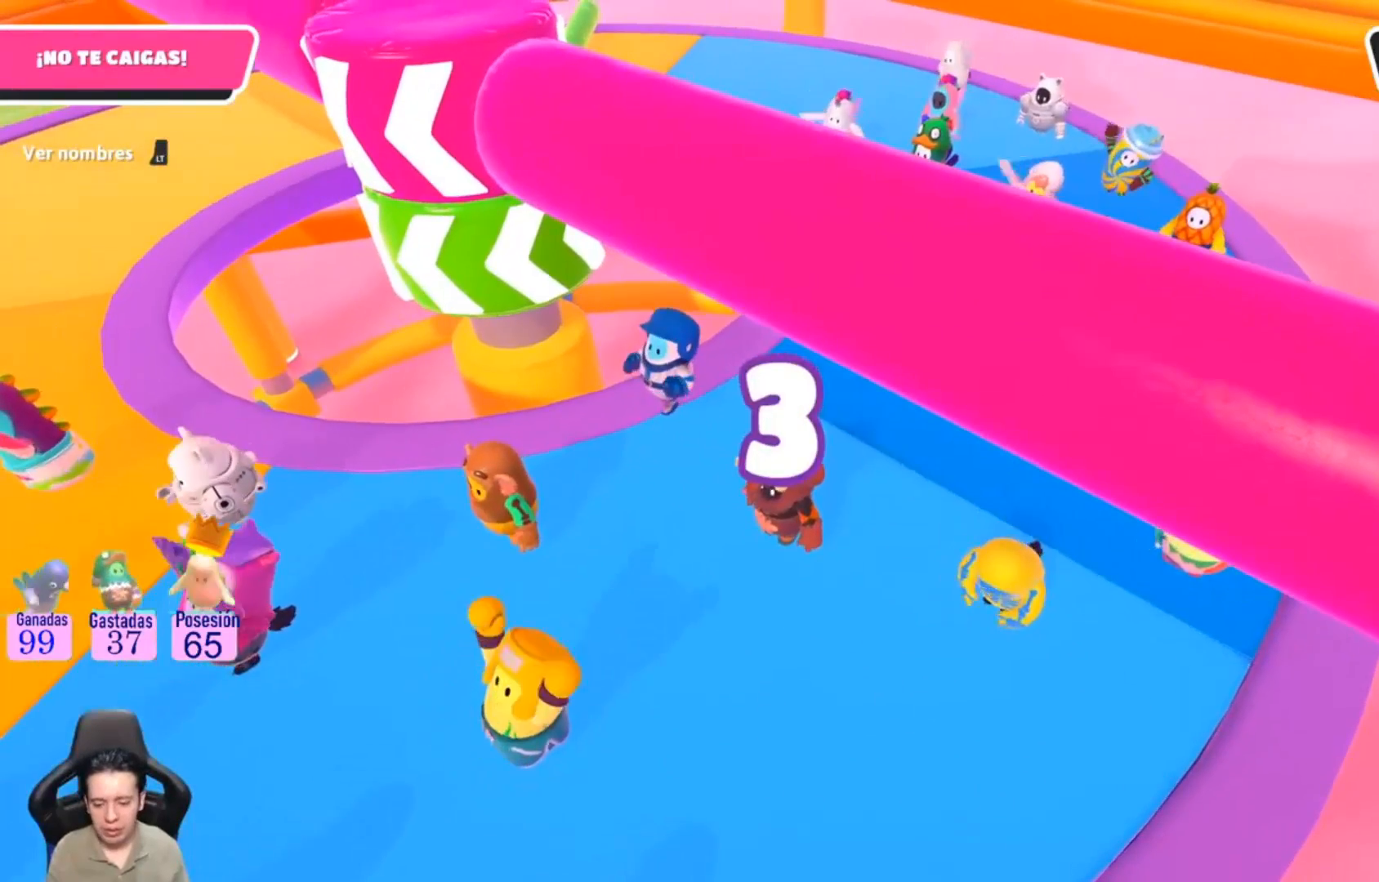
{"buttons": [], "left_stick": "left", "right_stick": "center", "events": []}
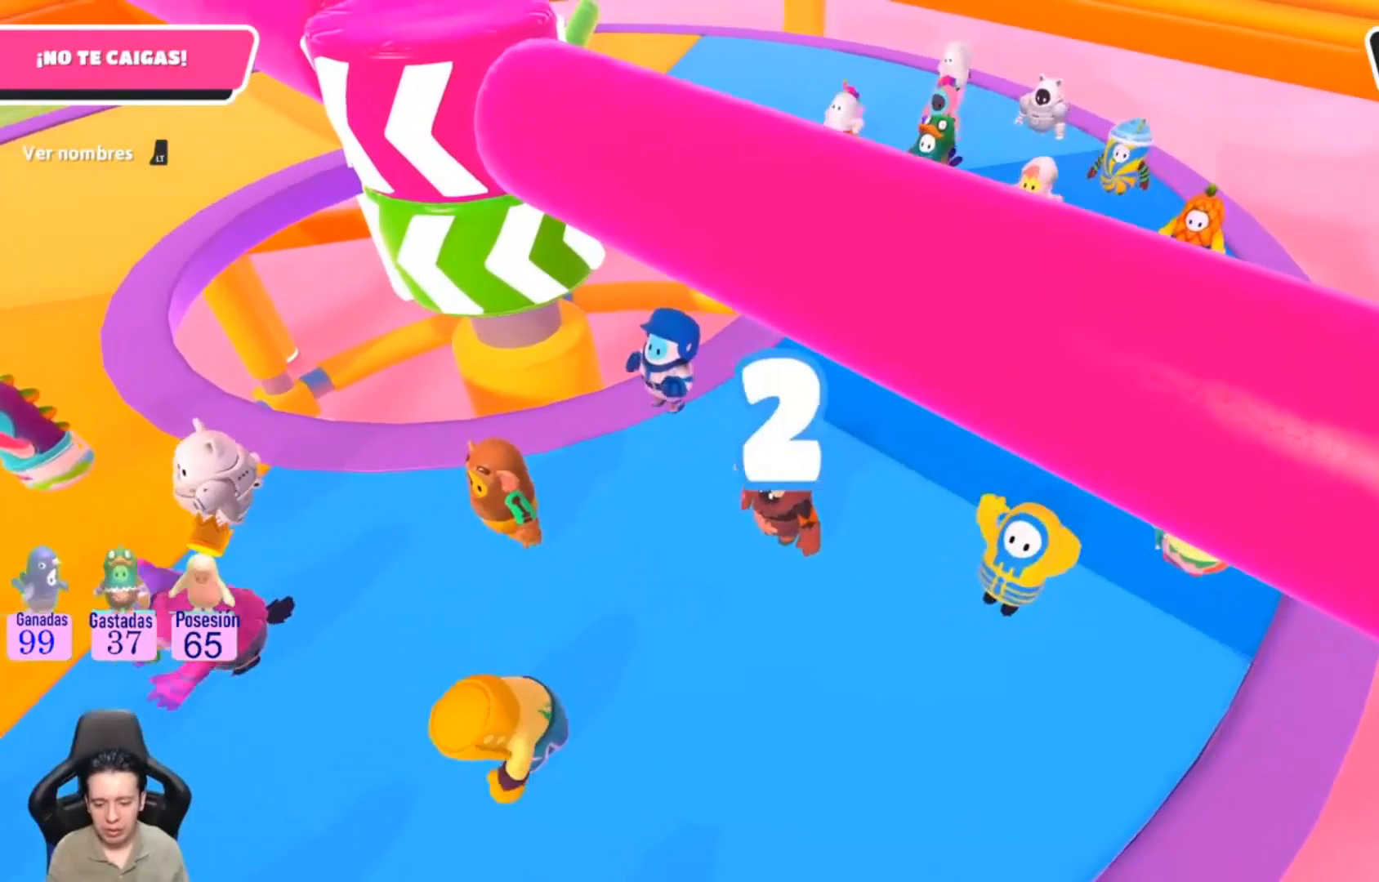
{"buttons": [], "left_stick": "up-left", "right_stick": "left", "events": [[133, "right_stick", "left"], [367, "left_stick", "up-left"]]}
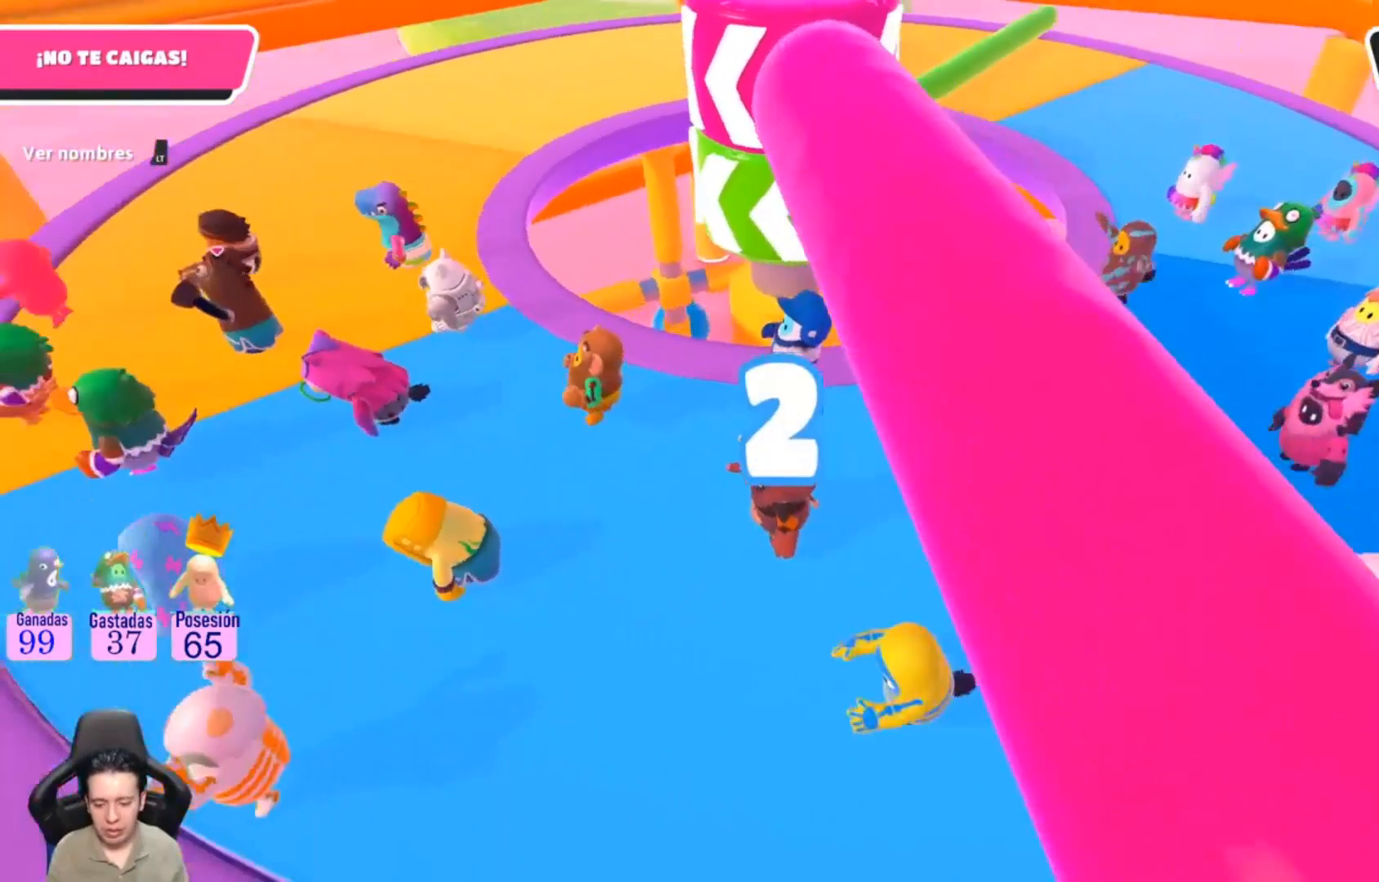
{"buttons": [], "left_stick": "center", "right_stick": "center", "events": [[33, "right_stick", "center"], [400, "left_stick", "center"]]}
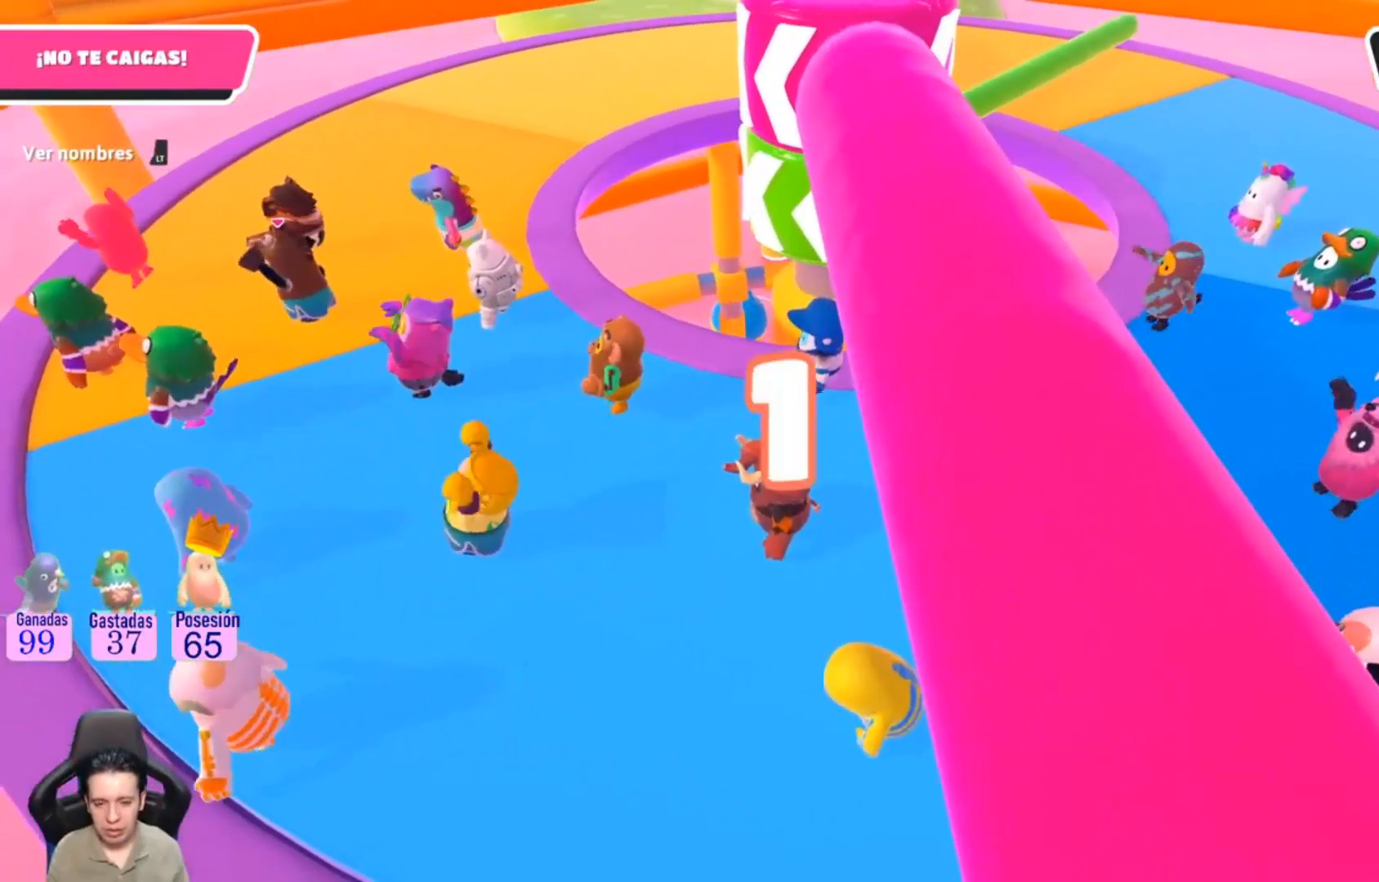
{"buttons": [], "left_stick": "center", "right_stick": "center", "events": []}
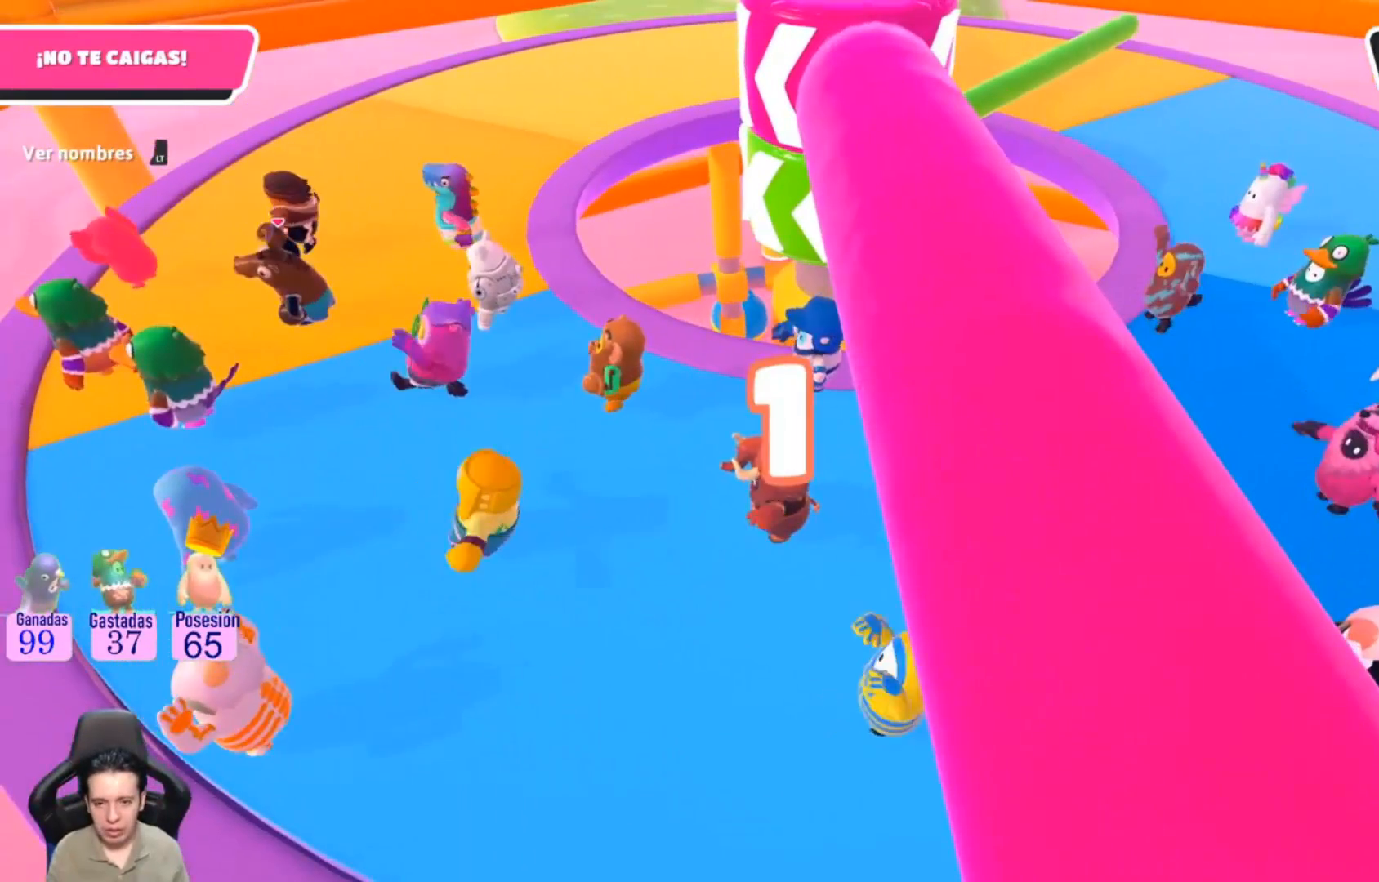
{"buttons": [], "left_stick": "center", "right_stick": "center", "events": []}
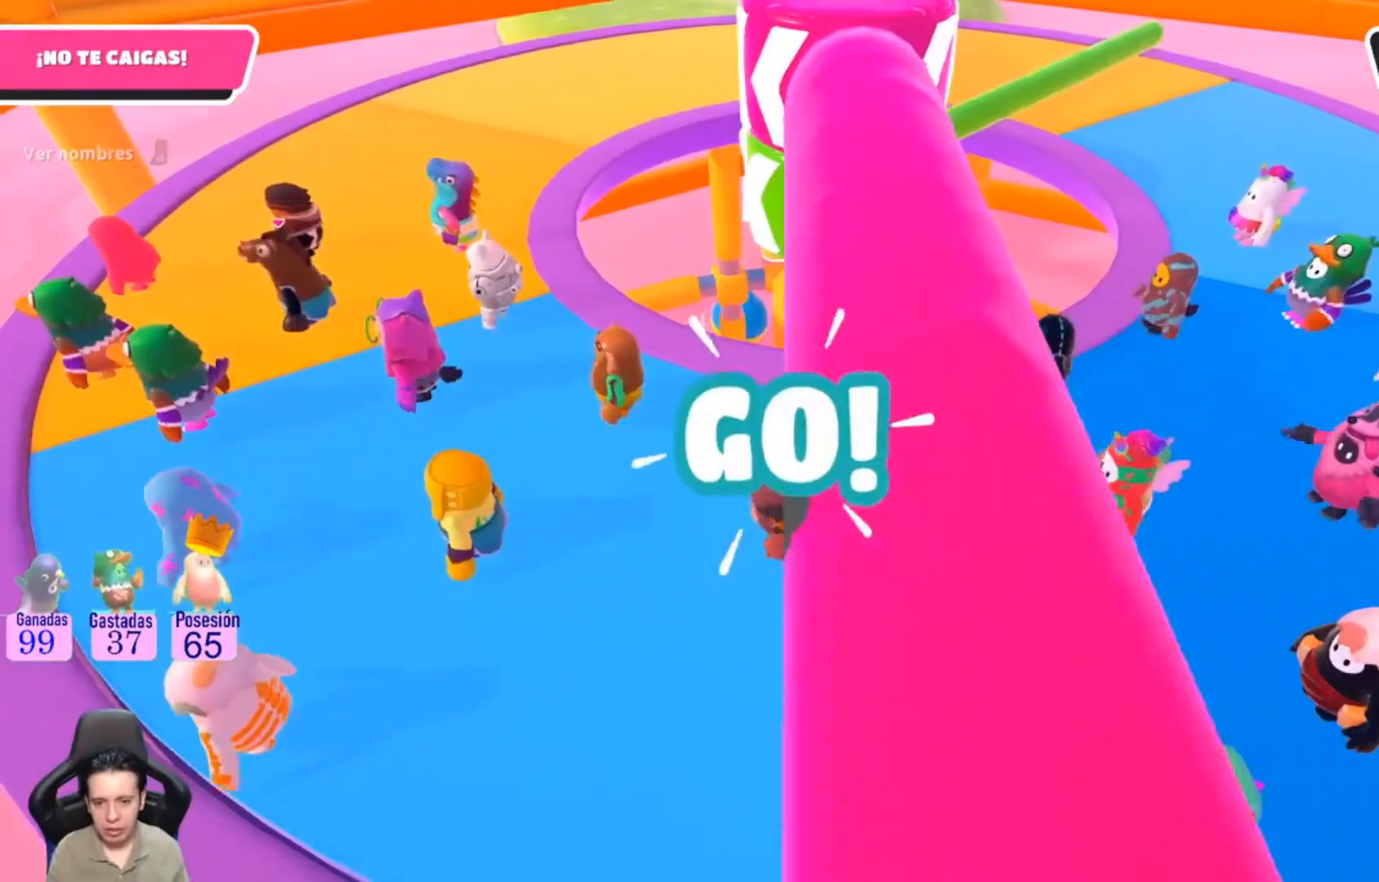
{"buttons": [], "left_stick": "right", "right_stick": "center", "events": [[100, "right_stick", "left"], [333, "left_stick", "right"], [367, "right_stick", "center"]]}
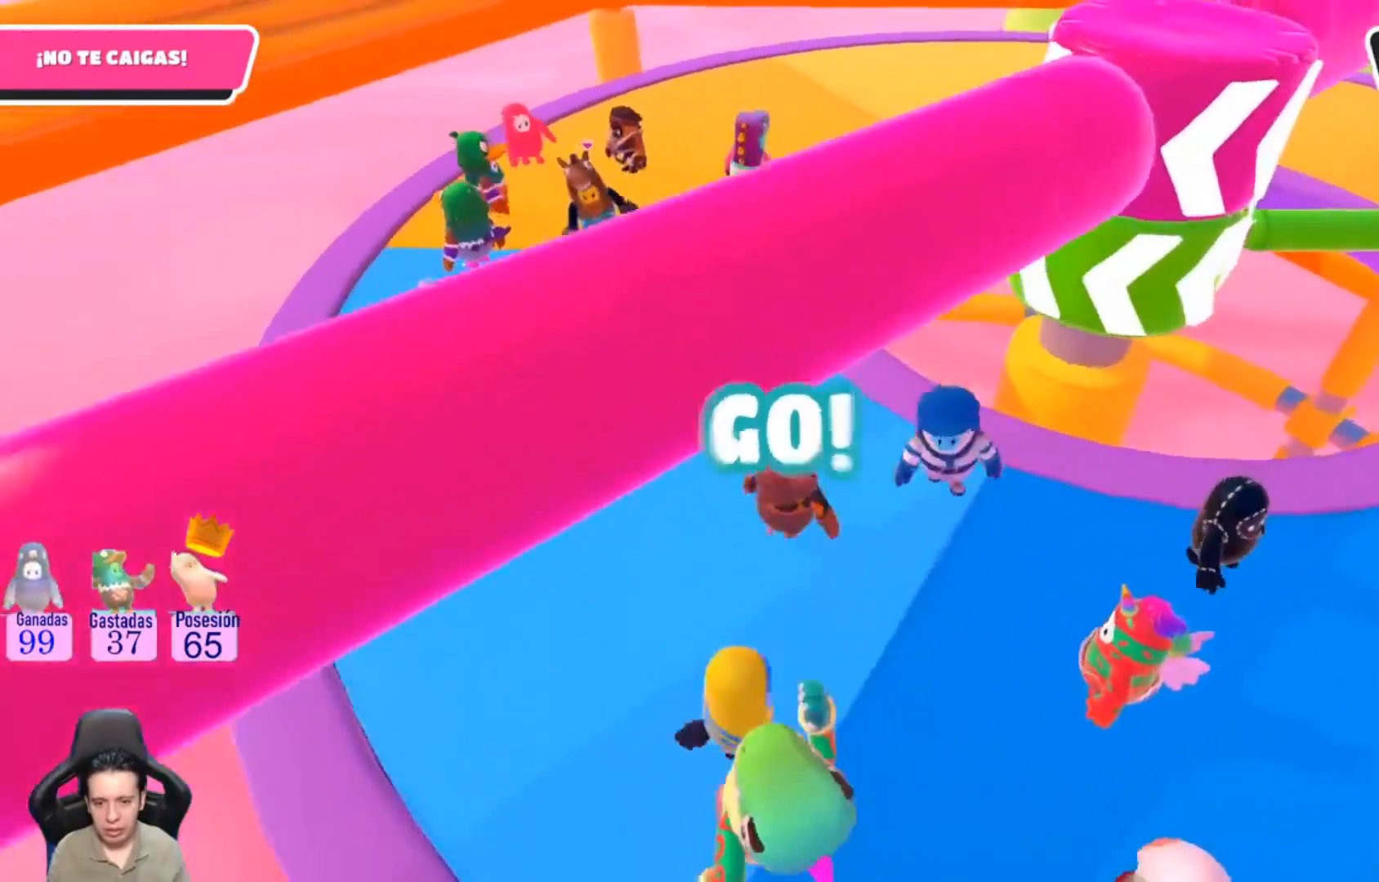
{"buttons": [], "left_stick": "right", "right_stick": "center", "events": []}
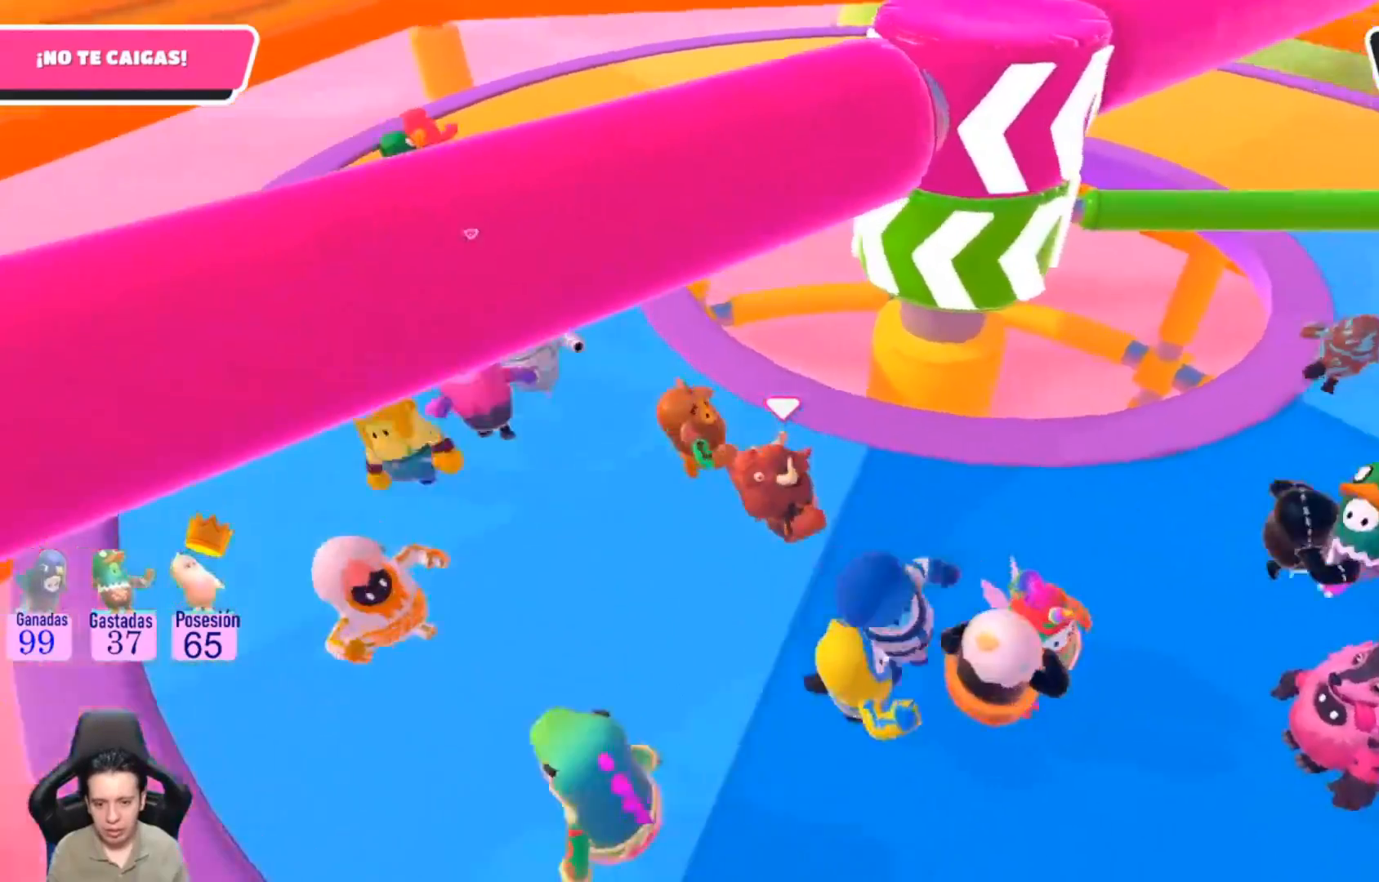
{"buttons": [], "left_stick": "right", "right_stick": "center", "events": [[167, "right_stick", "right"], [300, "right_stick", "up-right"], [467, "right_stick", "center"]]}
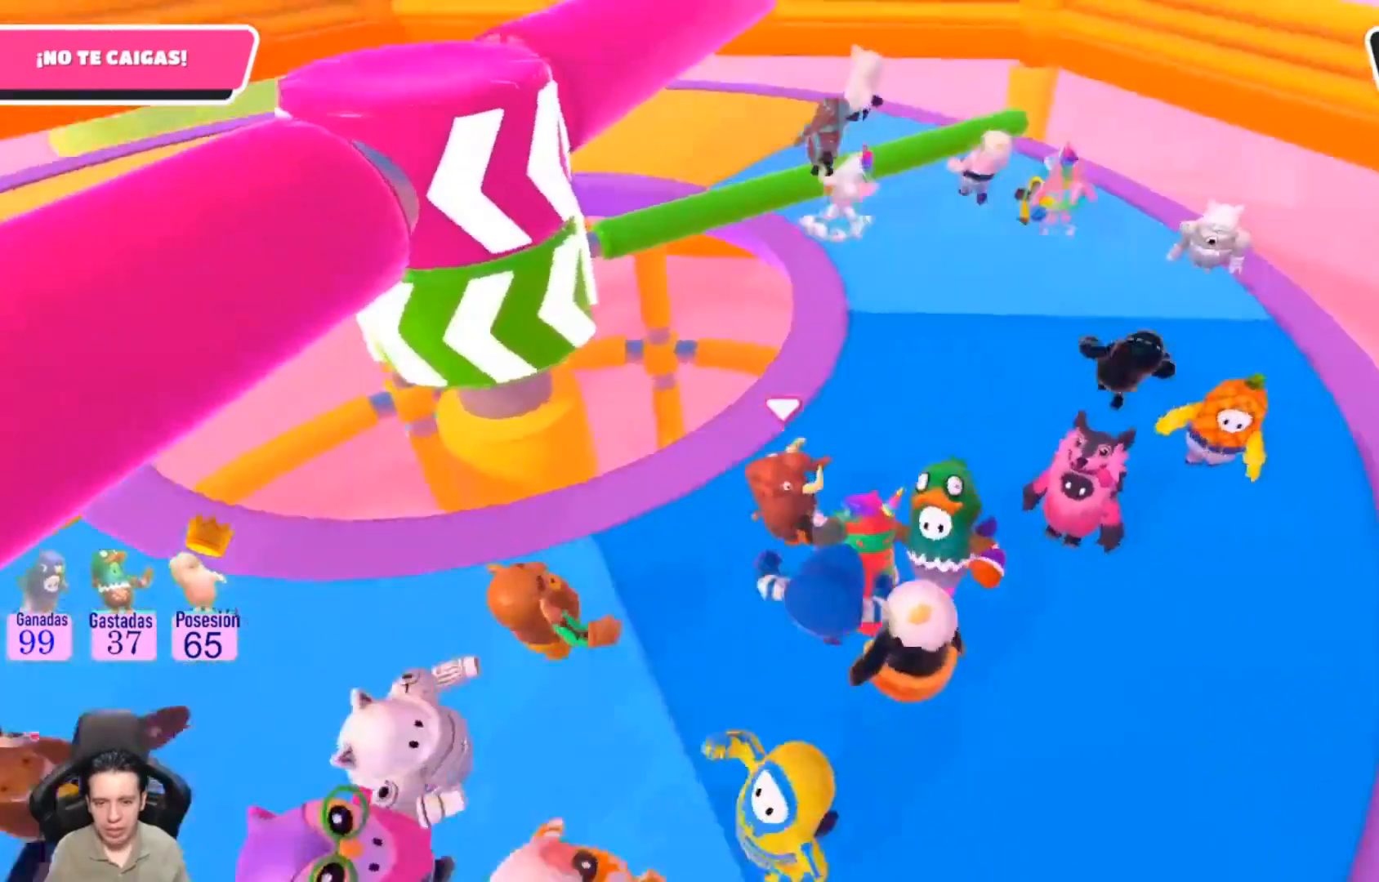
{"buttons": [], "left_stick": "up-right", "right_stick": "left", "events": [[33, "left_stick", "up-right"], [200, "right_stick", "left"]]}
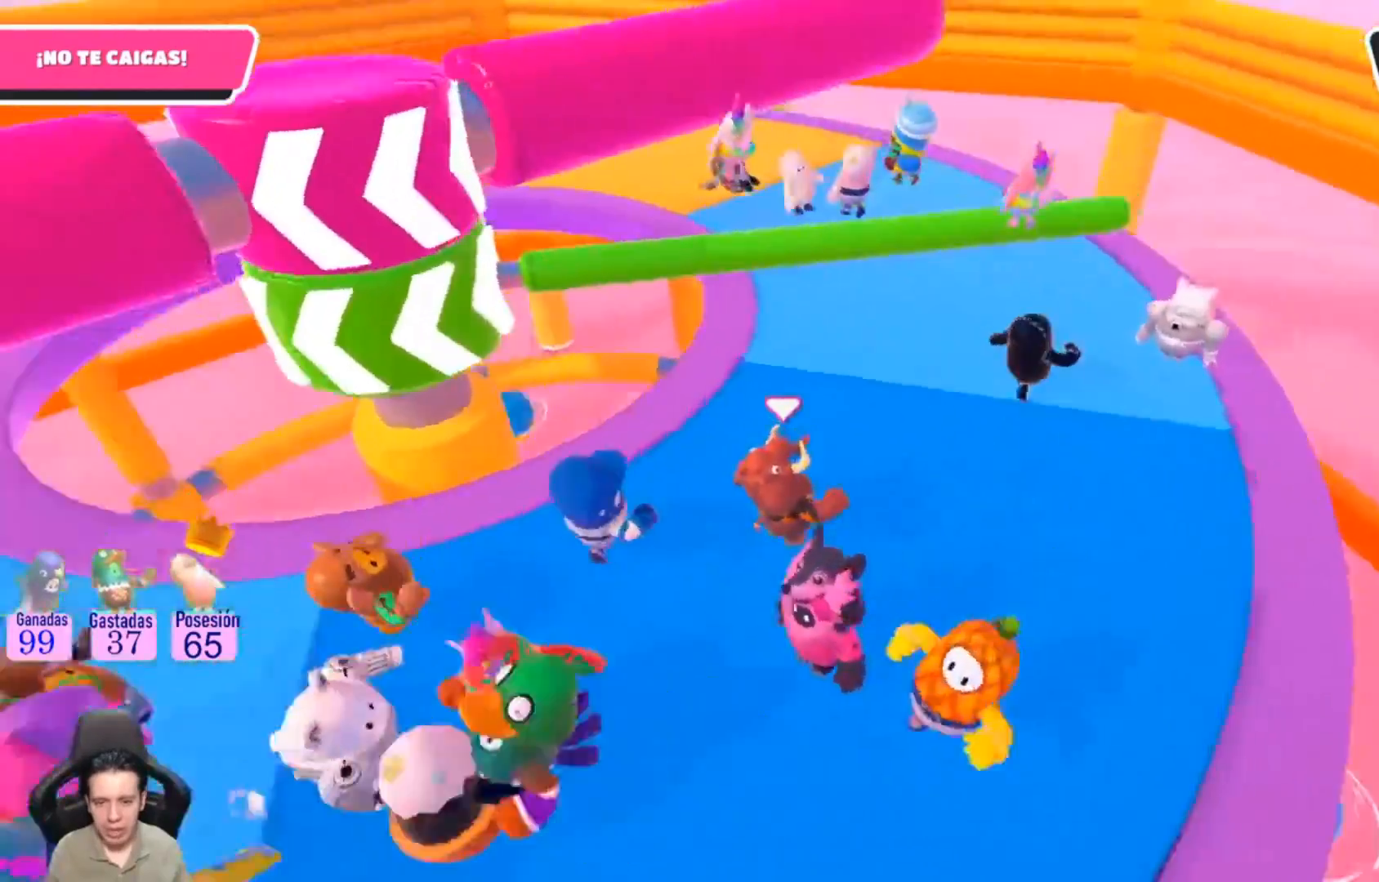
{"buttons": [], "left_stick": "right", "right_stick": "left", "events": [[167, "left_stick", "right"]]}
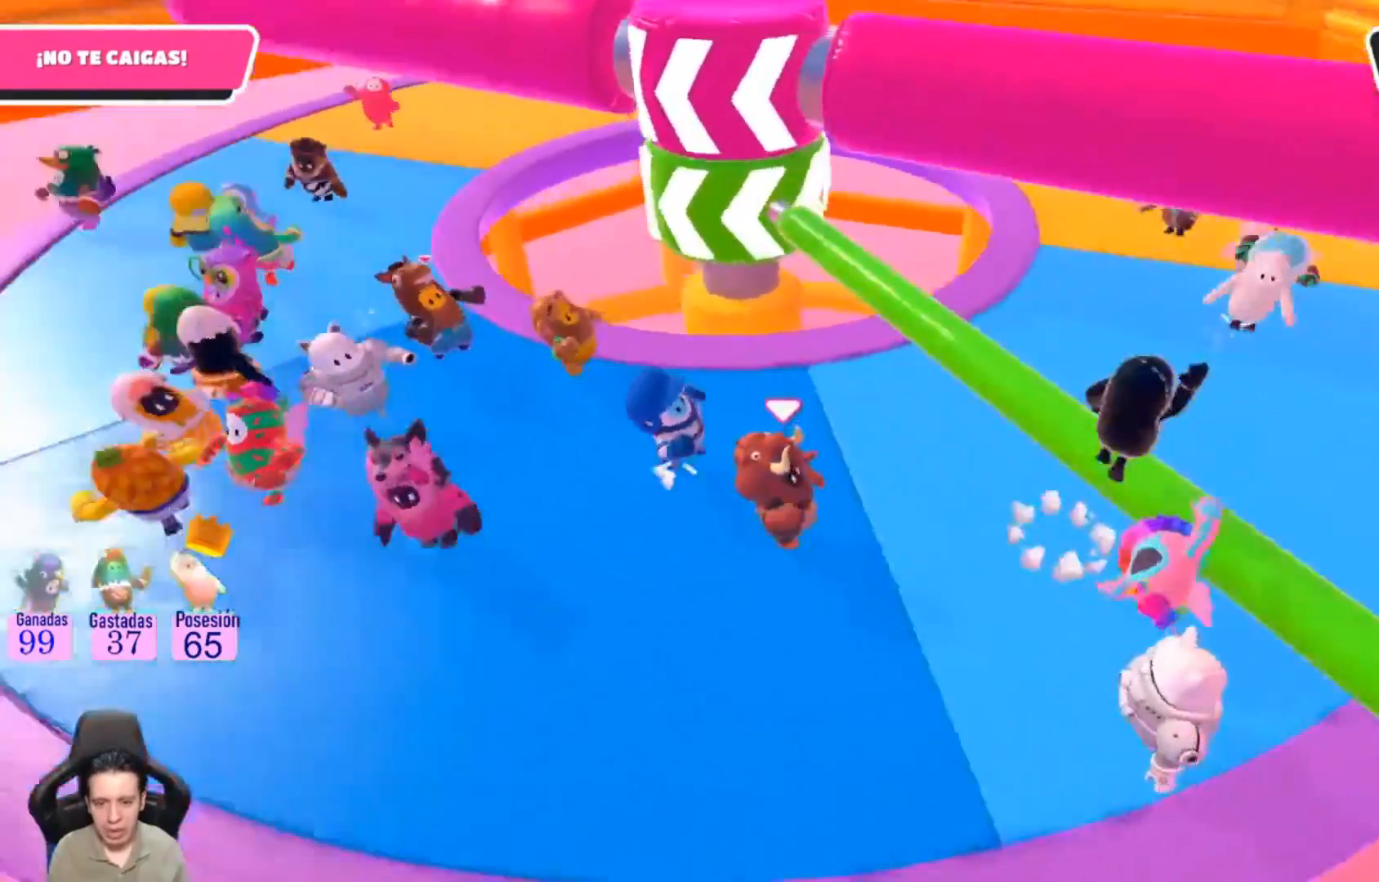
{"buttons": [], "left_stick": "up", "right_stick": "center", "events": [[500, "left_stick", "up"], [500, "right_stick", "center"]]}
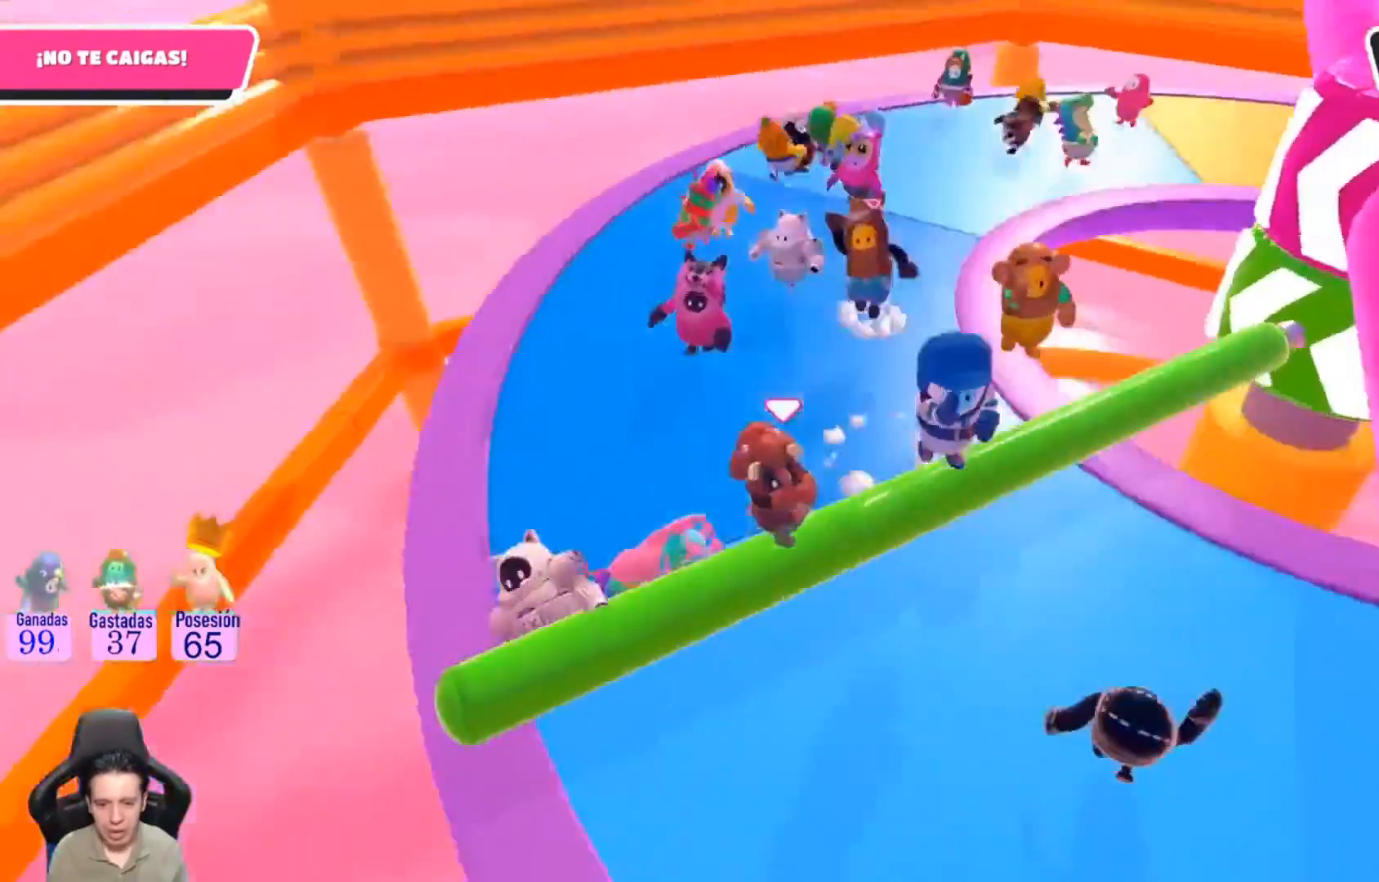
{"buttons": ["R2"], "left_stick": "right", "right_stick": "center", "events": [[267, "left_stick", "right"], [400, "R2", "down"]]}
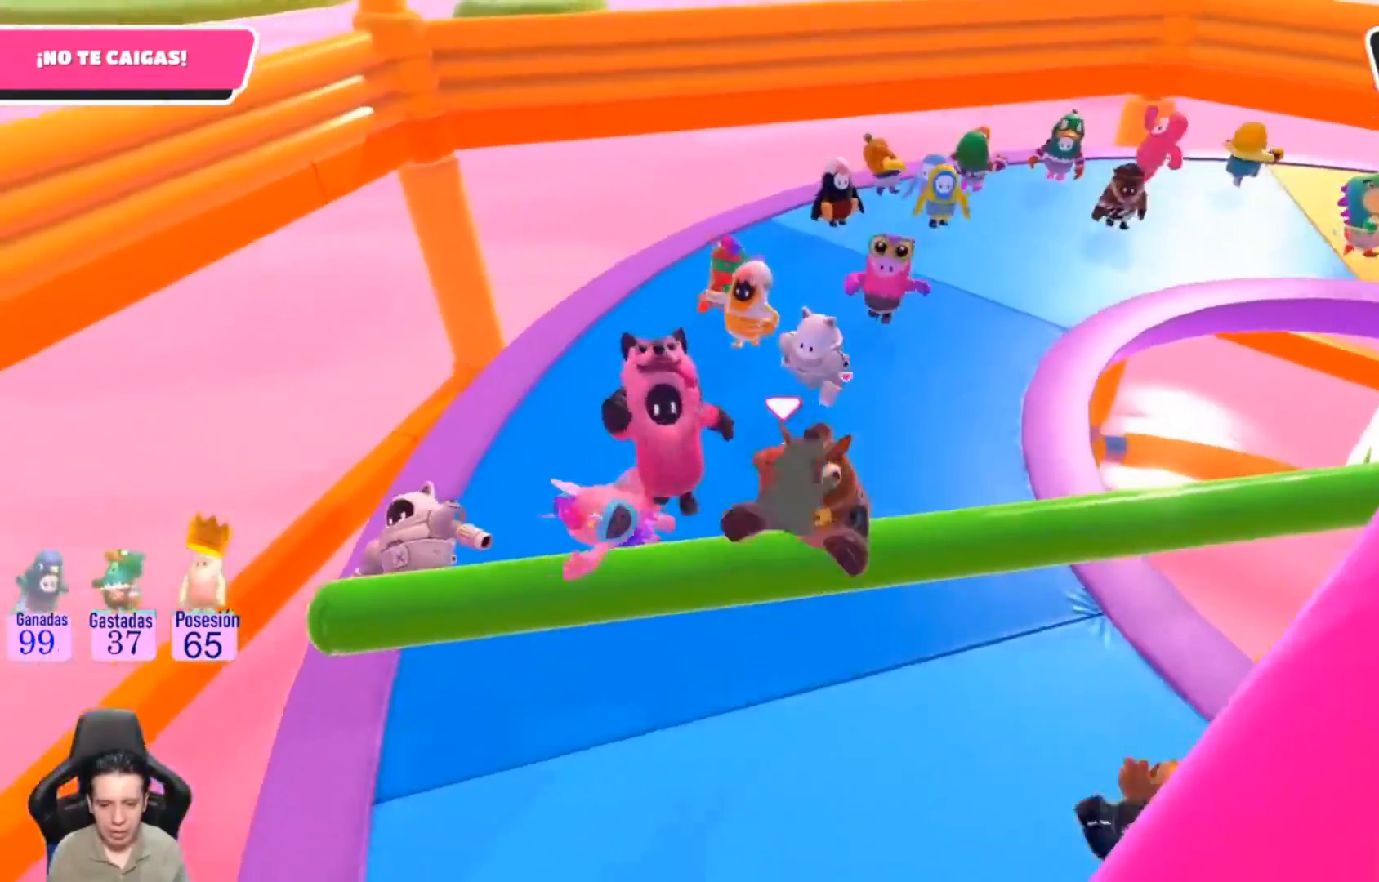
{"buttons": ["R2"], "left_stick": "up", "right_stick": "center", "events": [[300, "left_stick", "center"], [367, "left_stick", "up"]]}
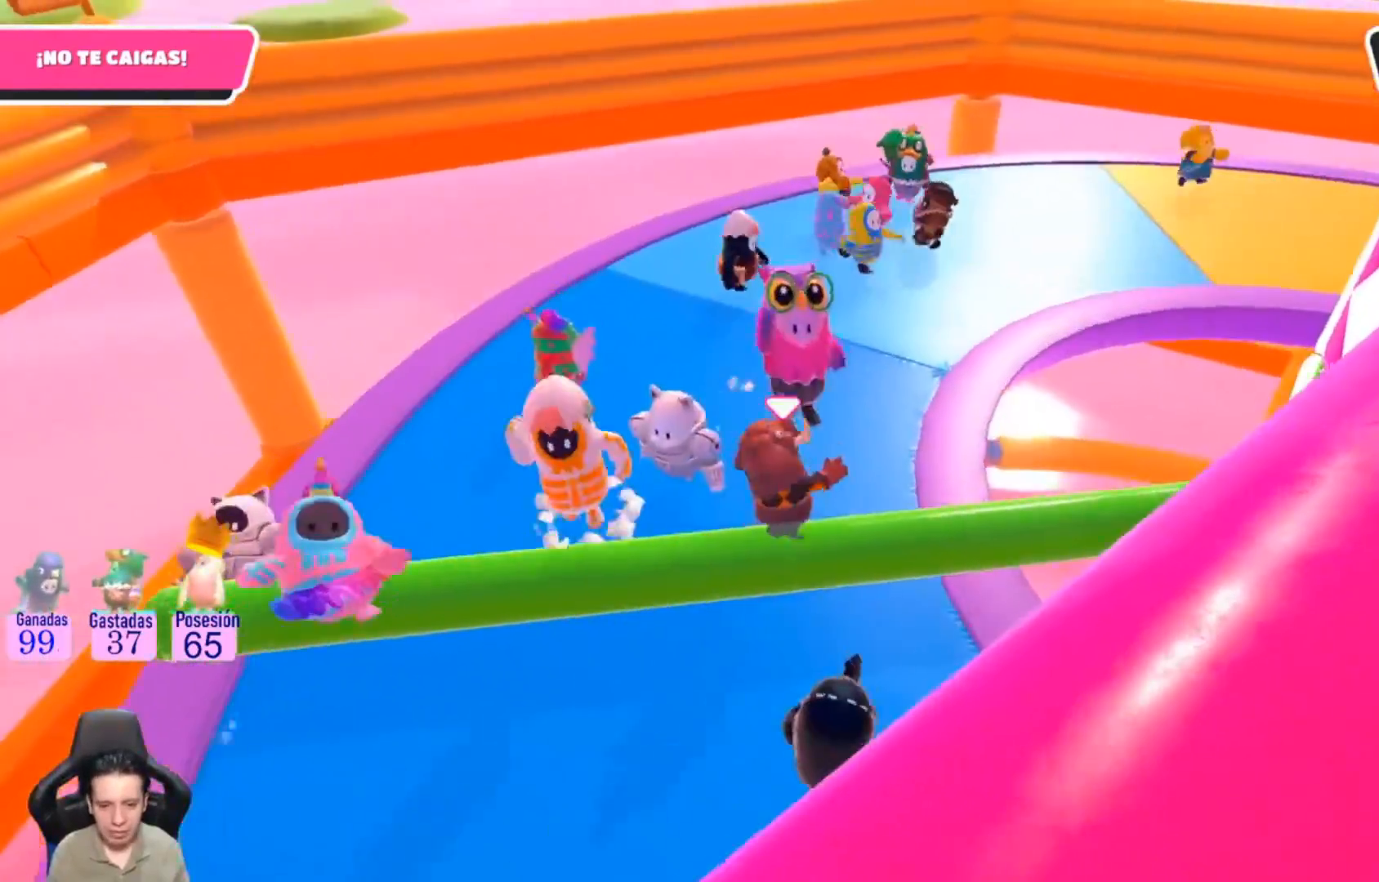
{"buttons": [], "left_stick": "center", "right_stick": "center", "events": [[33, "R2", "up"], [67, "R2", "down"], [167, "R2", "up"], [200, "R2", "down"], [433, "left_stick", "center"], [467, "R2", "up"]]}
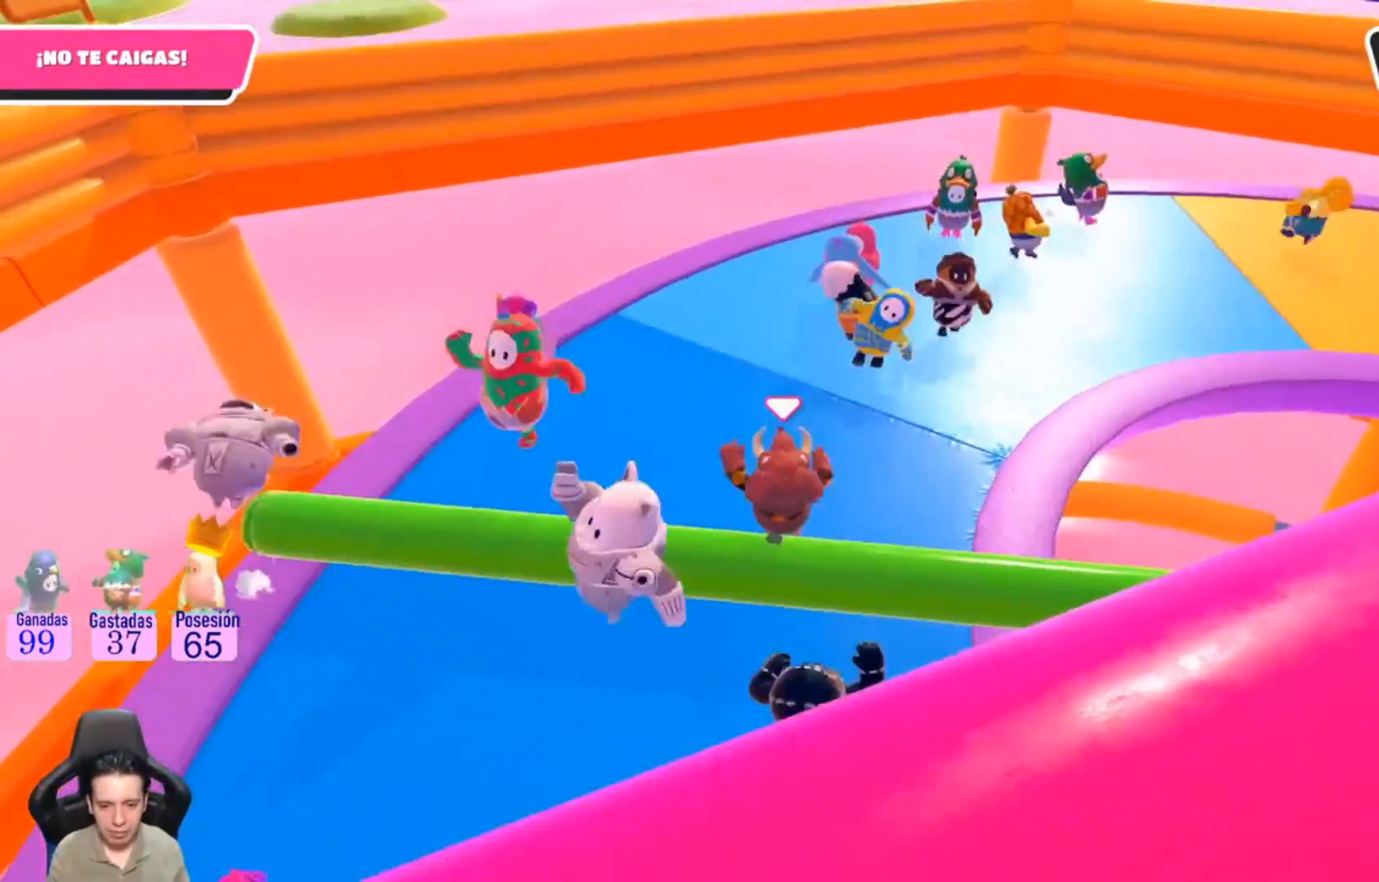
{"buttons": ["R2"], "left_stick": "right", "right_stick": "center", "events": [[33, "R2", "down"], [167, "R2", "up"], [200, "R2", "down"], [367, "R2", "up"], [400, "R2", "down"], [400, "left_stick", "right"]]}
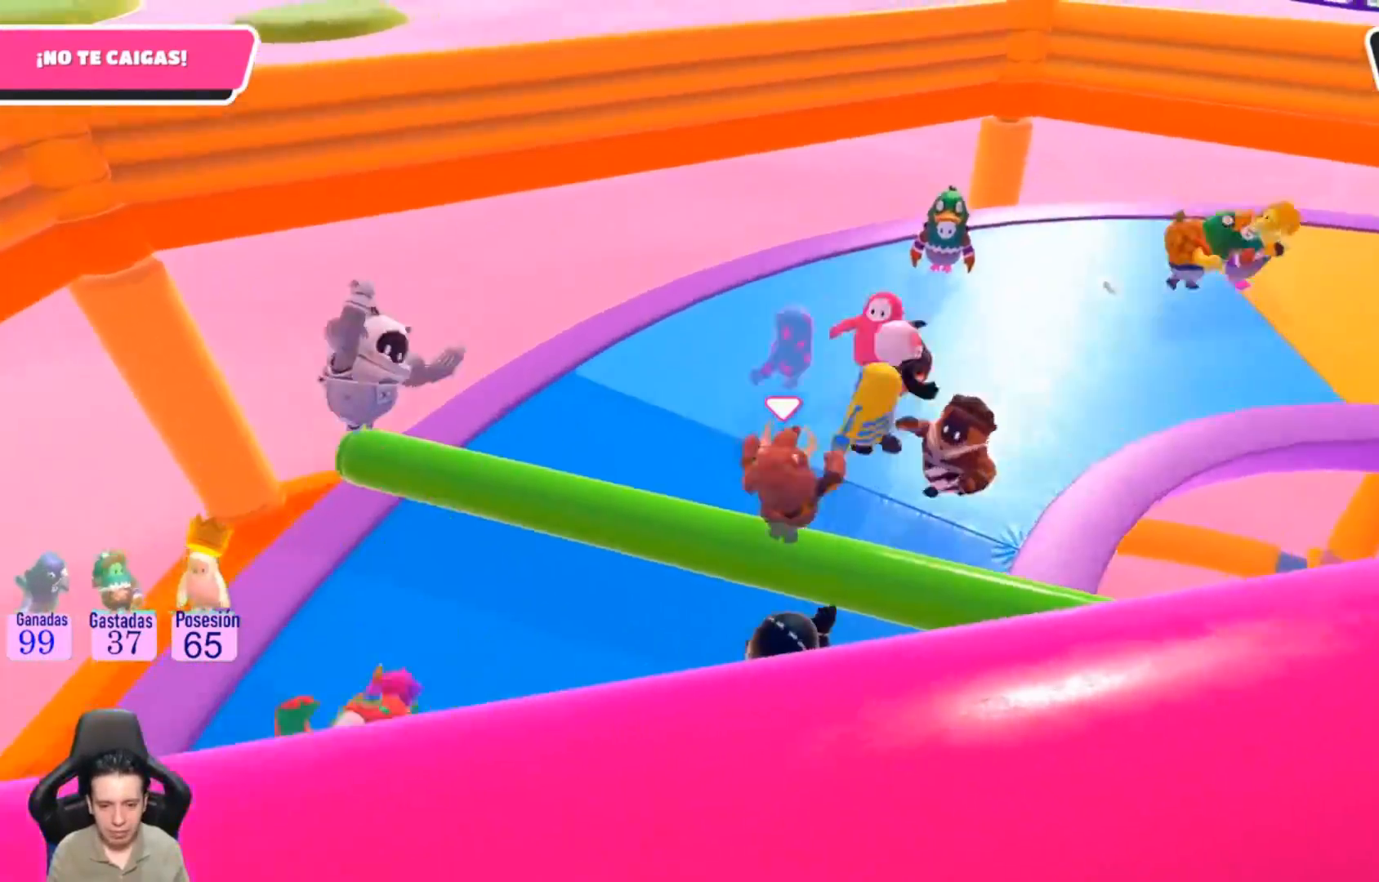
{"buttons": ["R2"], "left_stick": "center", "right_stick": "center", "events": [[33, "R2", "up"], [33, "right_stick", "down"], [100, "R2", "down"], [133, "right_stick", "center"], [200, "R2", "up"], [267, "R2", "down"], [400, "R2", "up"], [400, "left_stick", "center"], [433, "R2", "down"]]}
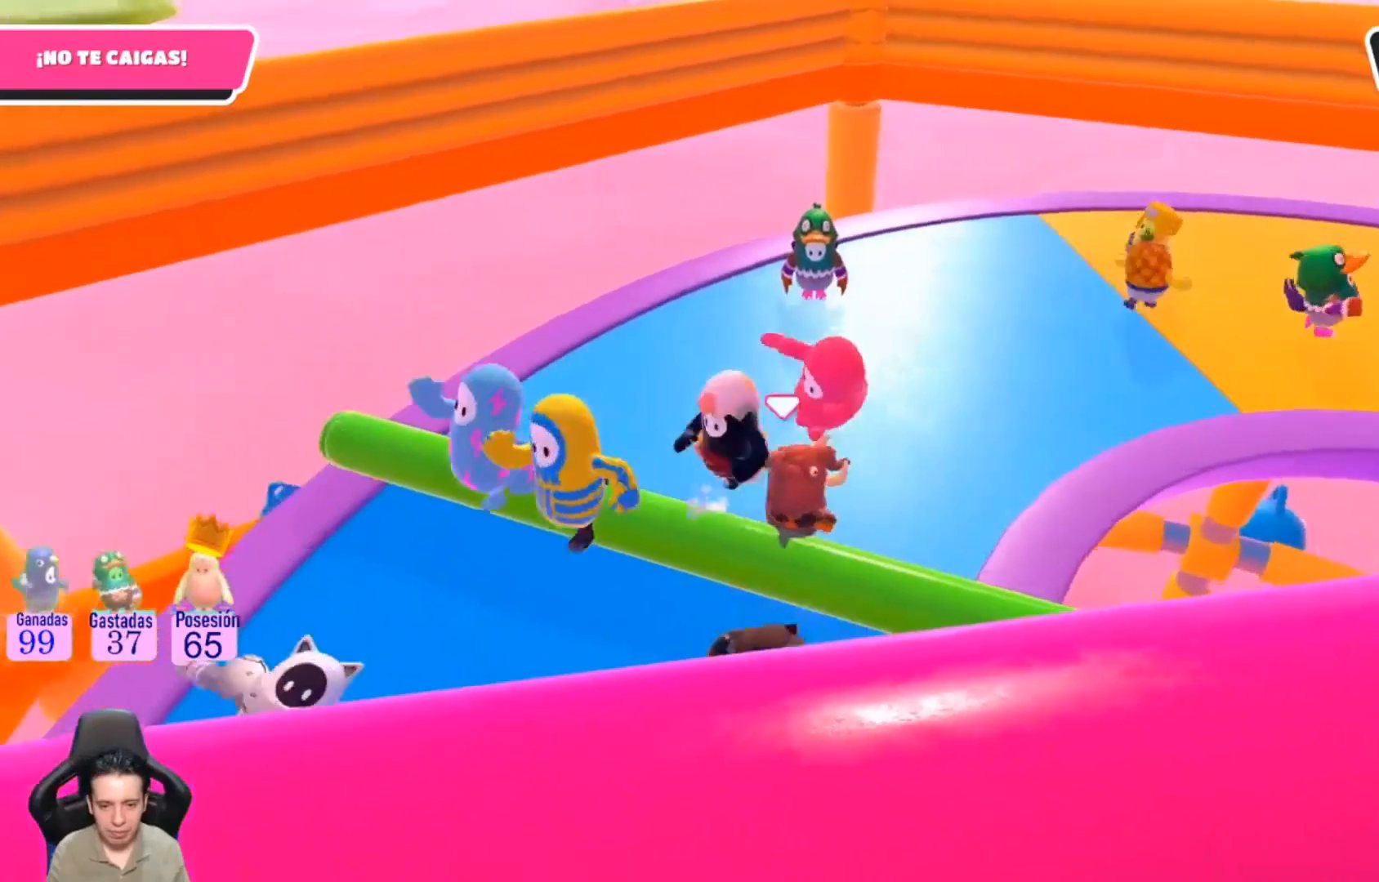
{"buttons": ["R2"], "left_stick": "center", "right_stick": "center", "events": [[233, "R2", "up"], [300, "R2", "down"]]}
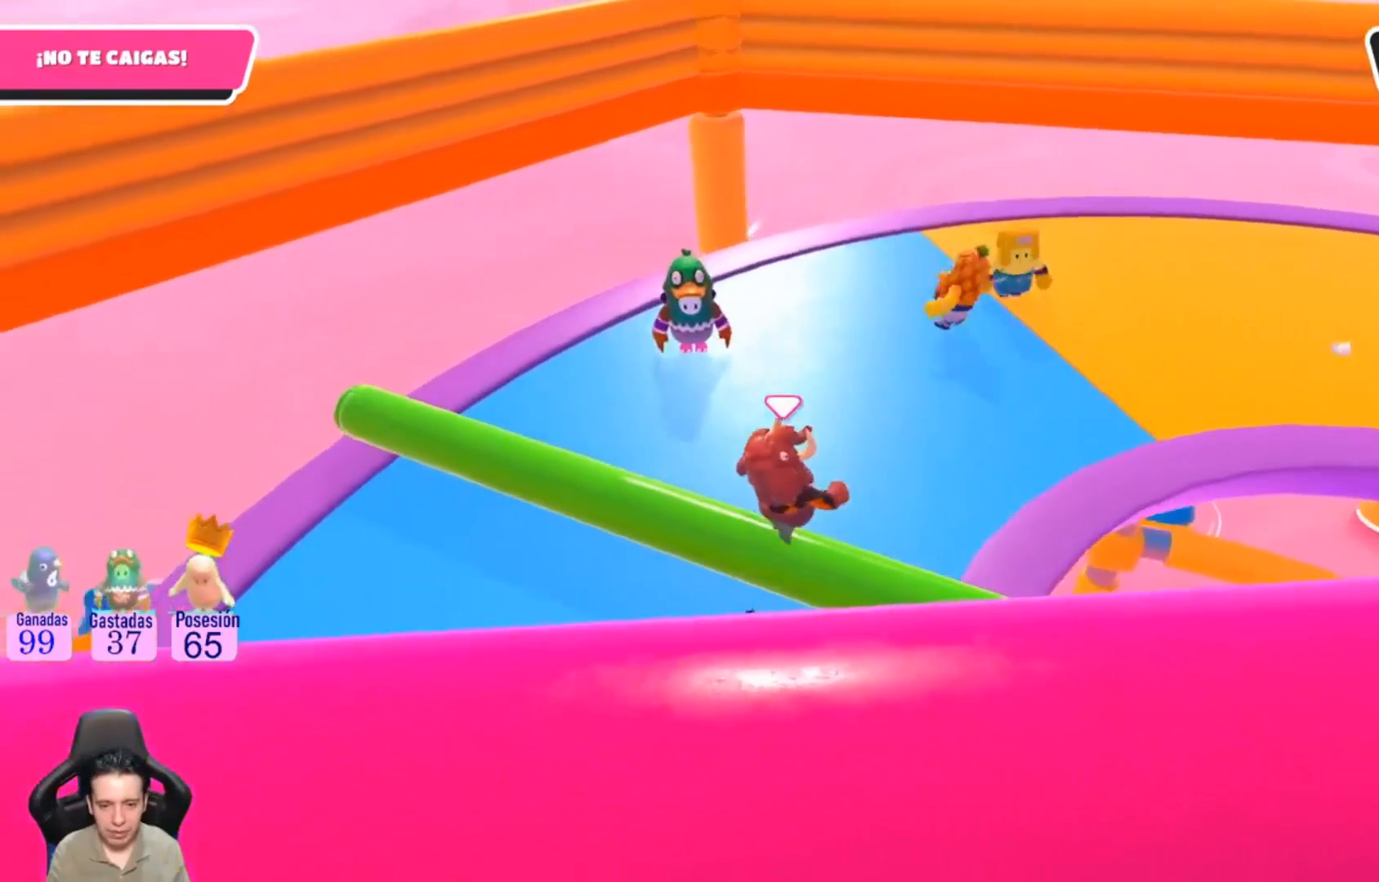
{"buttons": ["R2"], "left_stick": "center", "right_stick": "center", "events": [[100, "R2", "up"], [133, "right_stick", "right"], [200, "R2", "down"], [333, "R2", "up"], [333, "right_stick", "center"], [400, "R2", "down"]]}